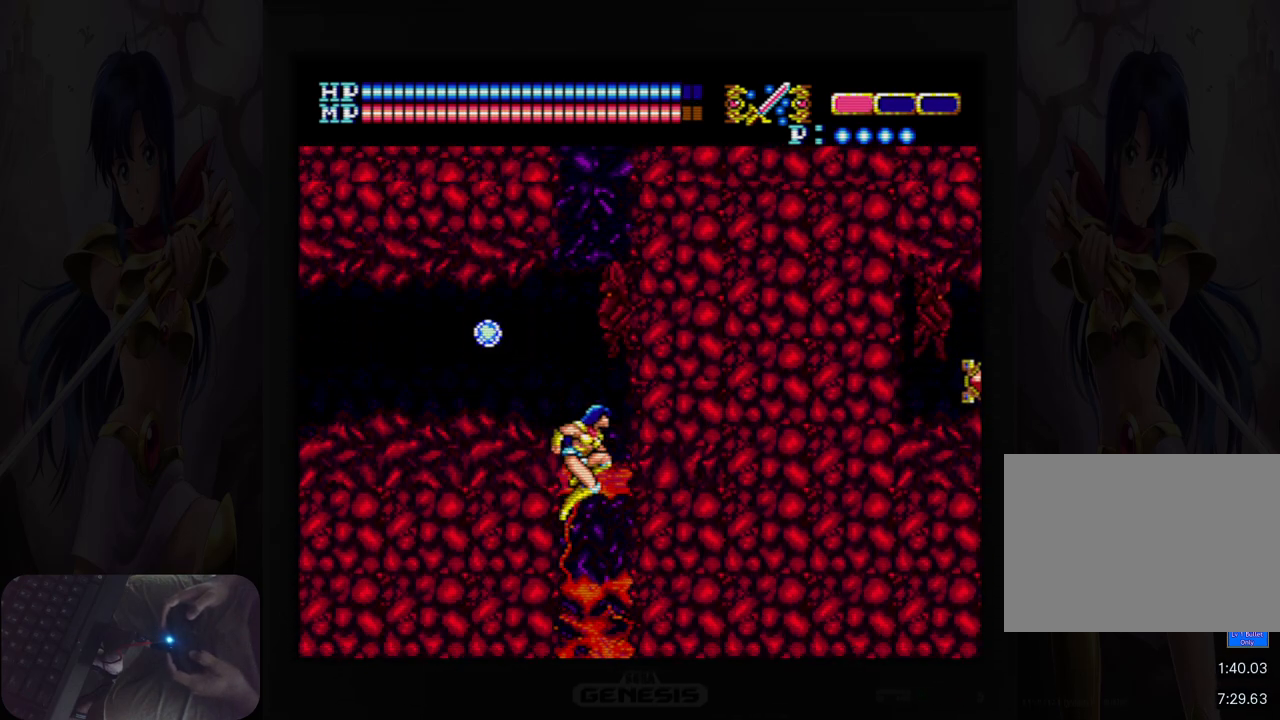
Gameplay with a controller (Nintendo layout); each line is a JSON object with the inputs held at the frame after it. "events" lists button and stick changes between this image and that frame as [ms after this image, input, new state], when the widget could be followed in between. Not read: HOME L2 L3 R2 R3 left_stick right_stick.
{"buttons": ["DPAD_RIGHT"], "events": []}
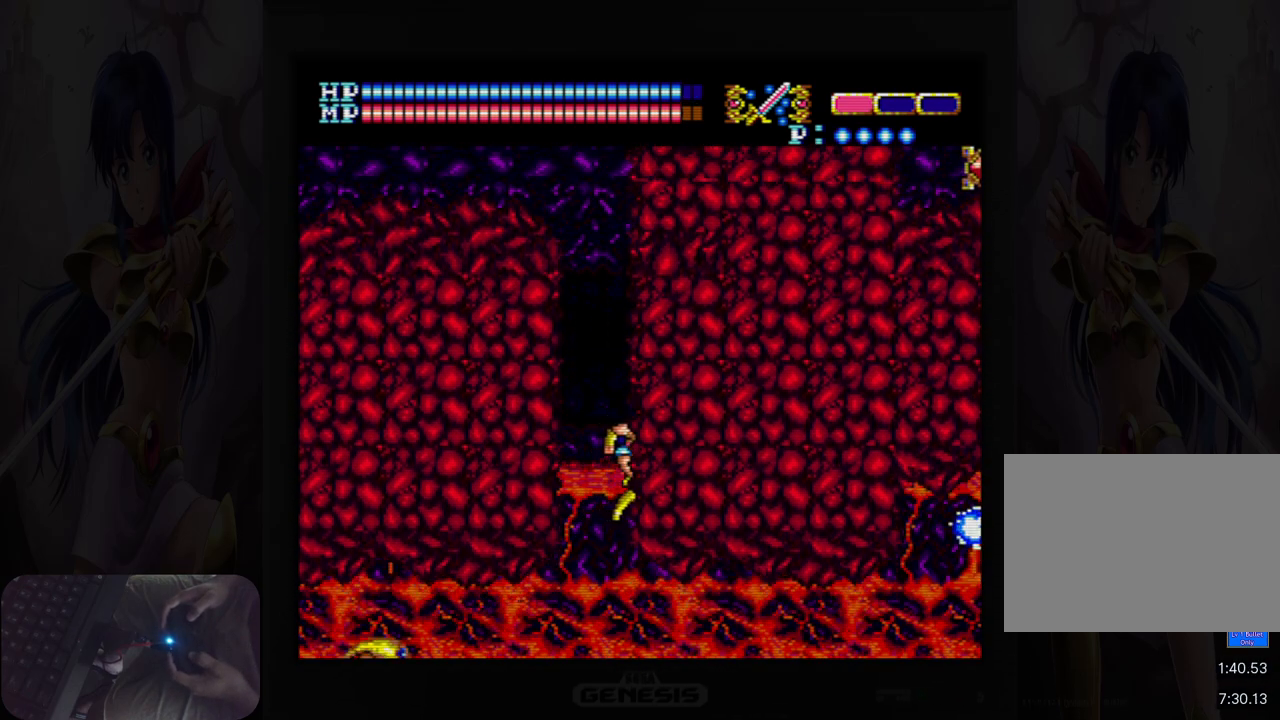
{"buttons": ["DPAD_RIGHT"], "events": []}
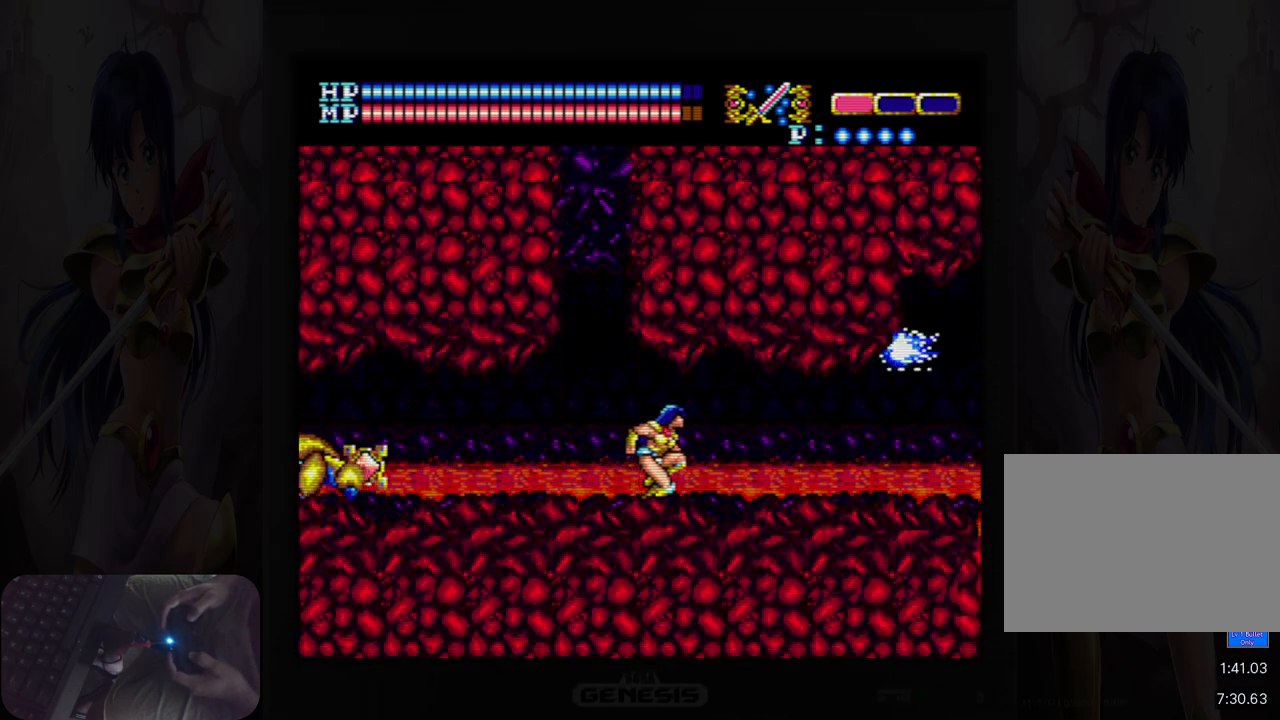
{"buttons": ["DPAD_RIGHT"], "events": [[33, "B", "down"], [83, "B", "up"], [217, "B", "down"], [283, "B", "up"]]}
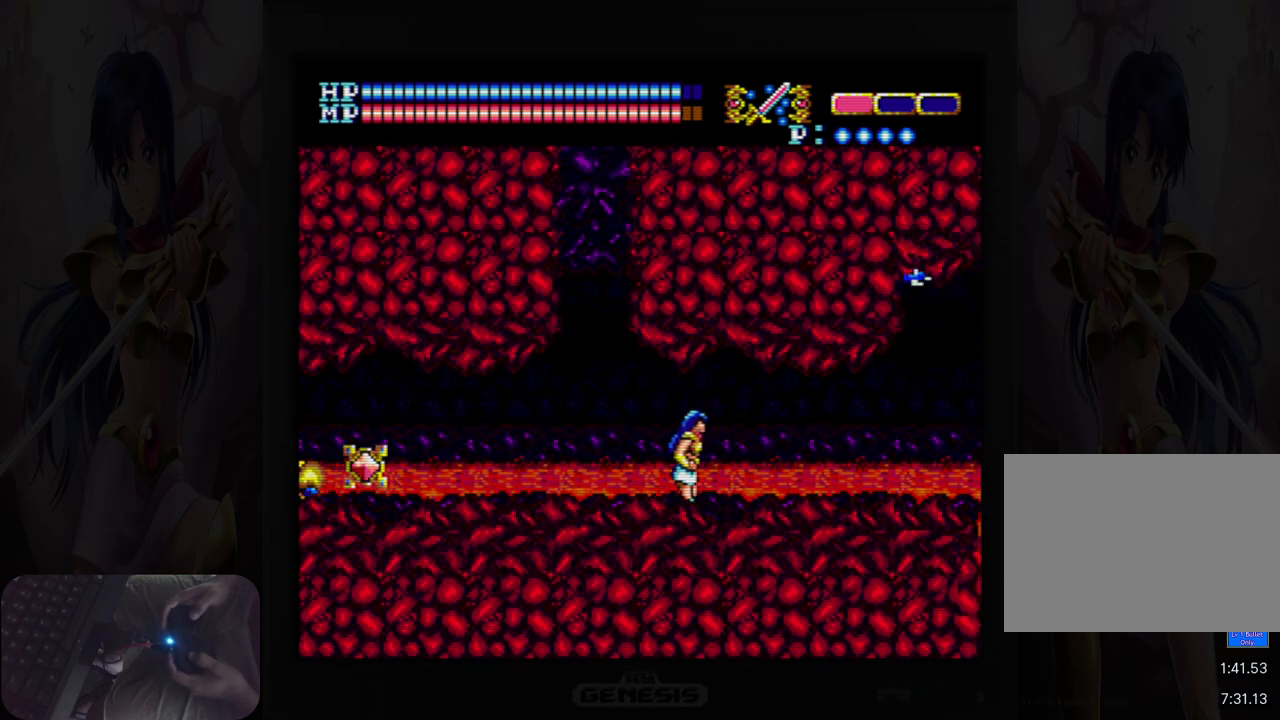
{"buttons": ["DPAD_RIGHT"], "events": [[133, "B", "down"], [233, "DPAD_RIGHT", "up"], [250, "B", "up"], [350, "DPAD_RIGHT", "down"]]}
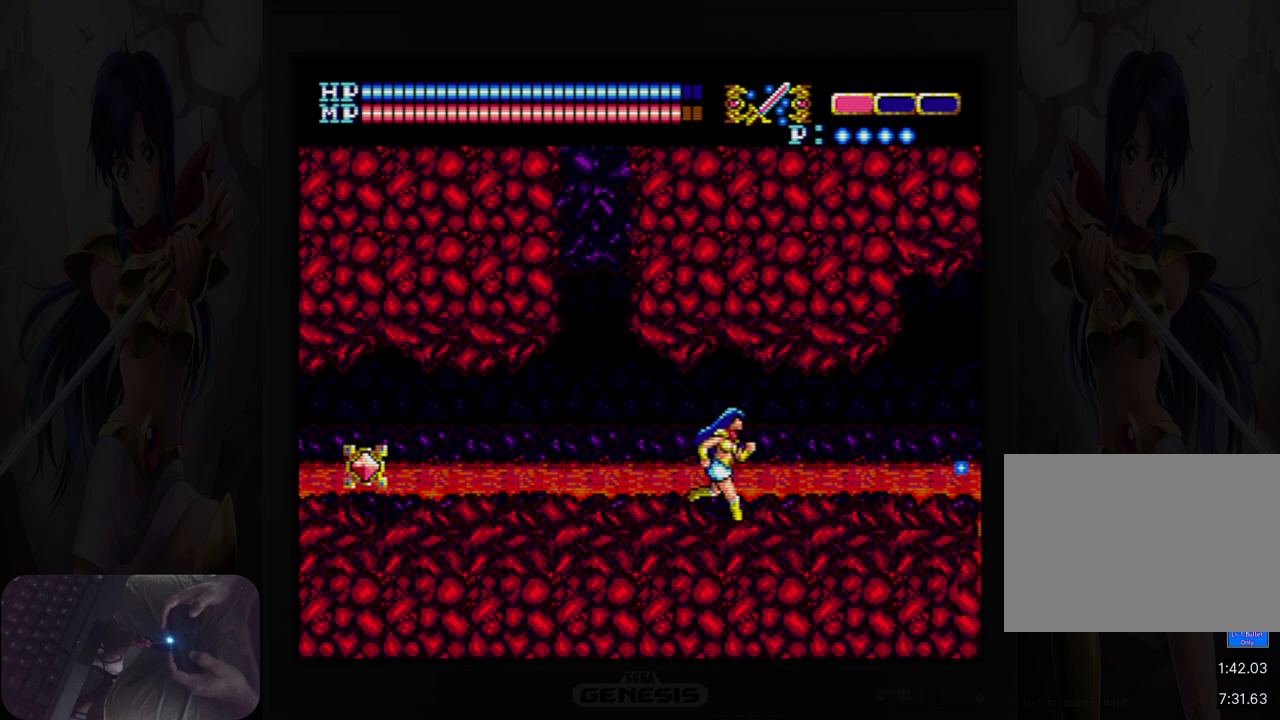
{"buttons": ["Y", "DPAD_DOWN"], "events": [[150, "DPAD_DOWN", "down"], [183, "DPAD_RIGHT", "up"], [267, "Y", "down"], [367, "Y", "up"], [483, "Y", "down"]]}
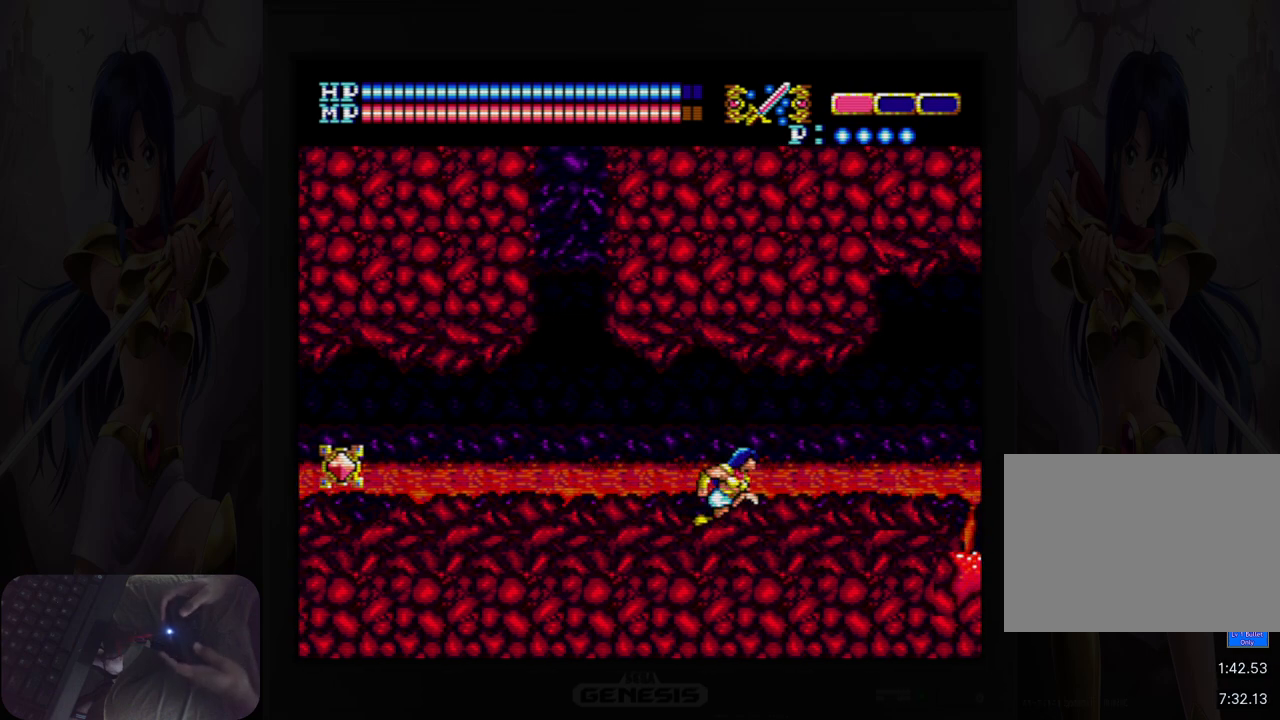
{"buttons": ["DPAD_DOWN"], "events": [[67, "Y", "up"], [133, "Y", "down"], [267, "Y", "up"], [333, "Y", "down"], [417, "Y", "up"]]}
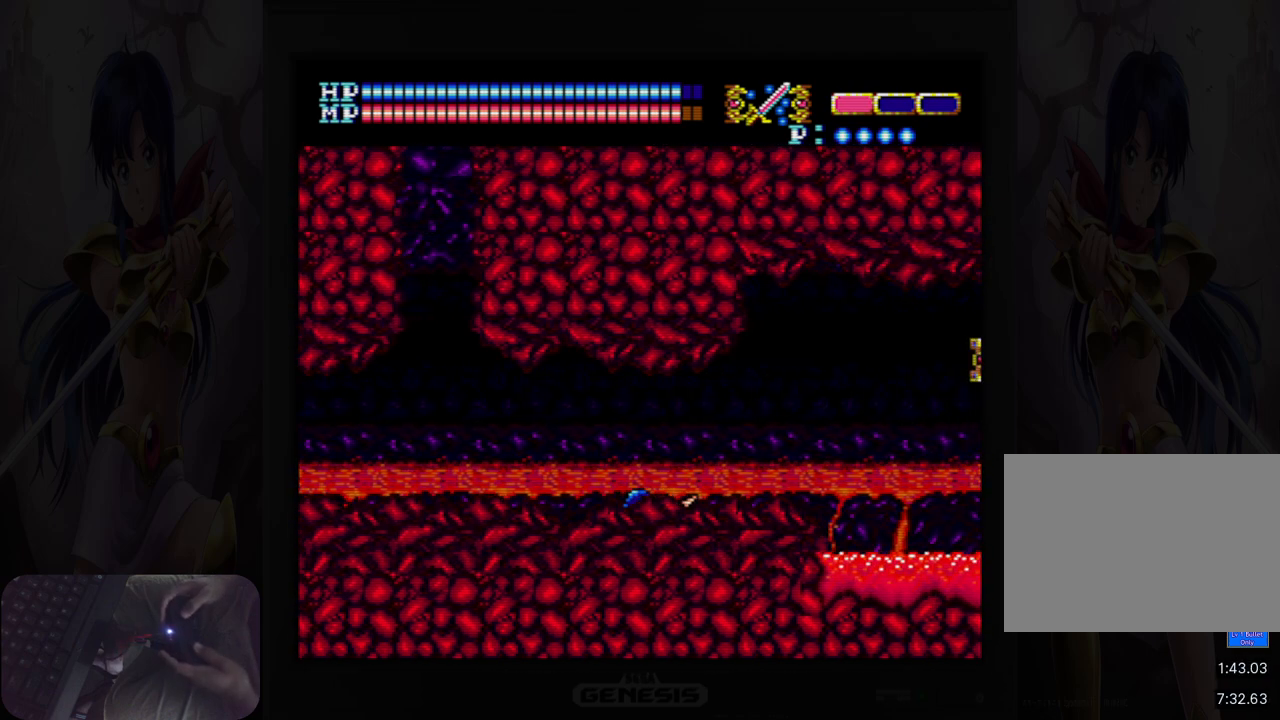
{"buttons": [], "events": [[33, "DPAD_DOWN", "up"], [67, "DPAD_RIGHT", "down"], [350, "DPAD_RIGHT", "up"]]}
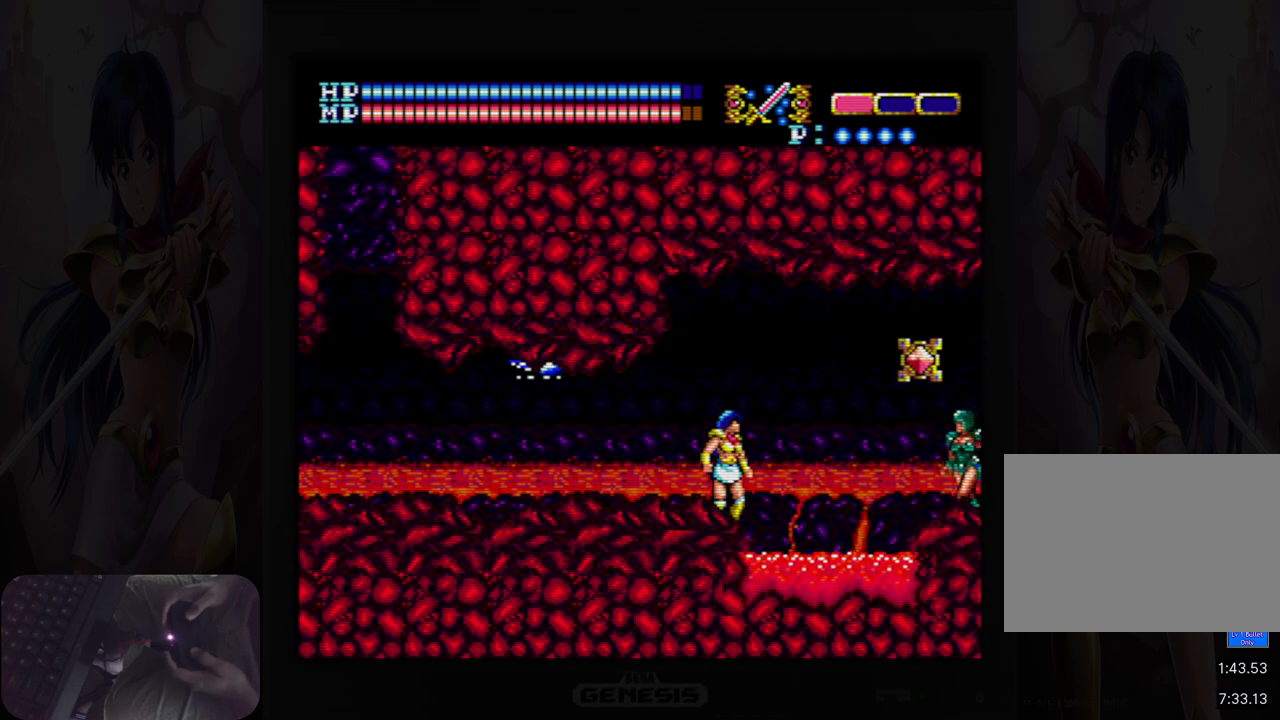
{"buttons": [], "events": [[283, "DPAD_DOWN", "down"], [467, "DPAD_DOWN", "up"]]}
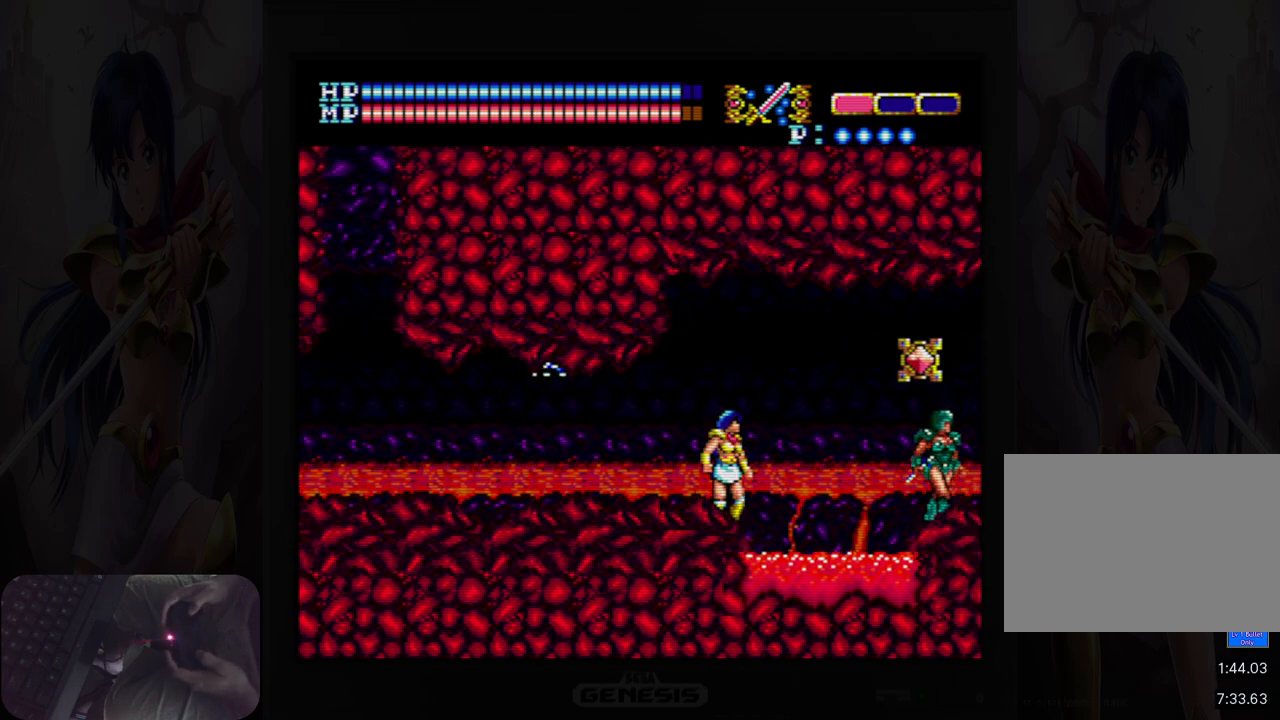
{"buttons": [], "events": [[183, "DPAD_UP", "down"], [217, "B", "down"], [333, "B", "up"], [400, "DPAD_UP", "up"]]}
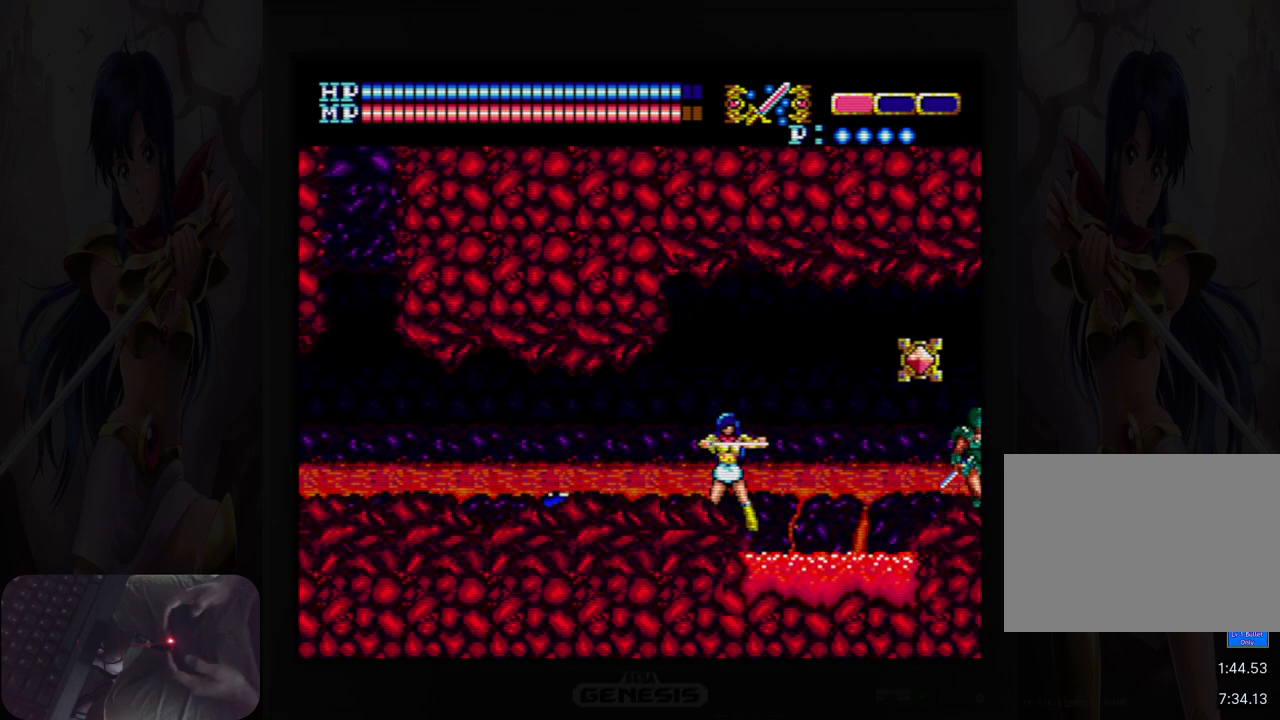
{"buttons": [], "events": []}
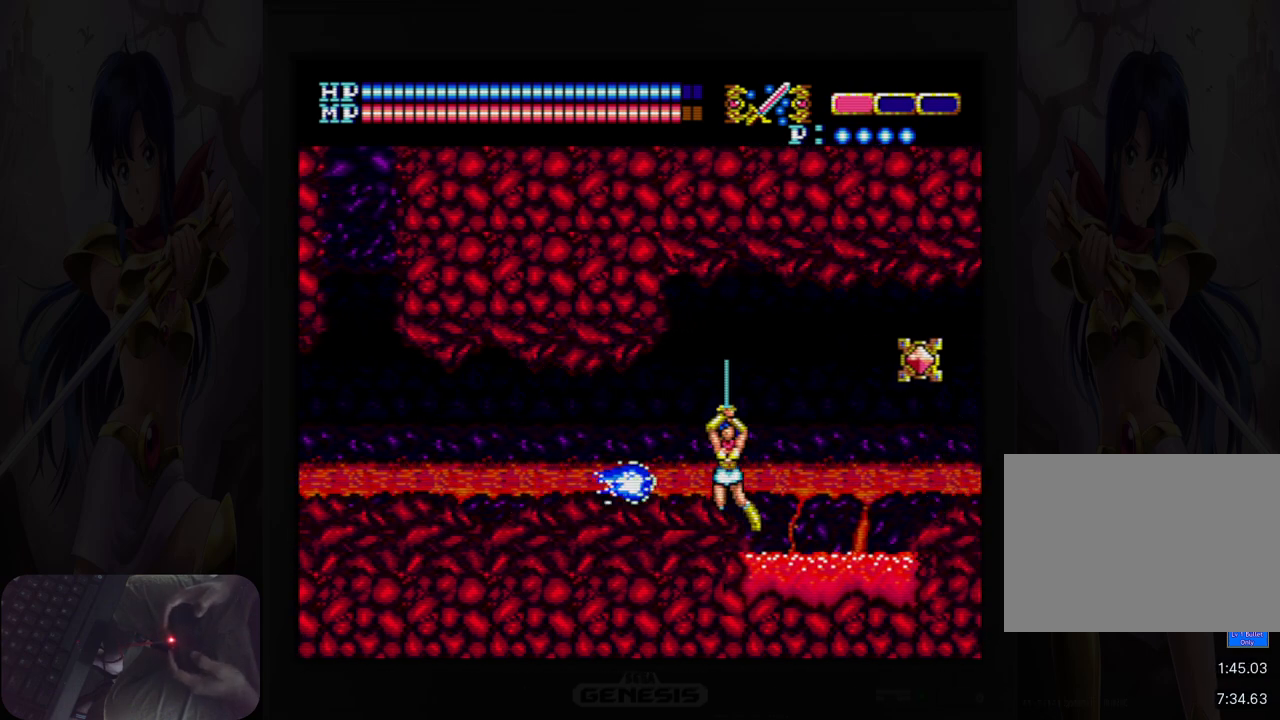
{"buttons": [], "events": []}
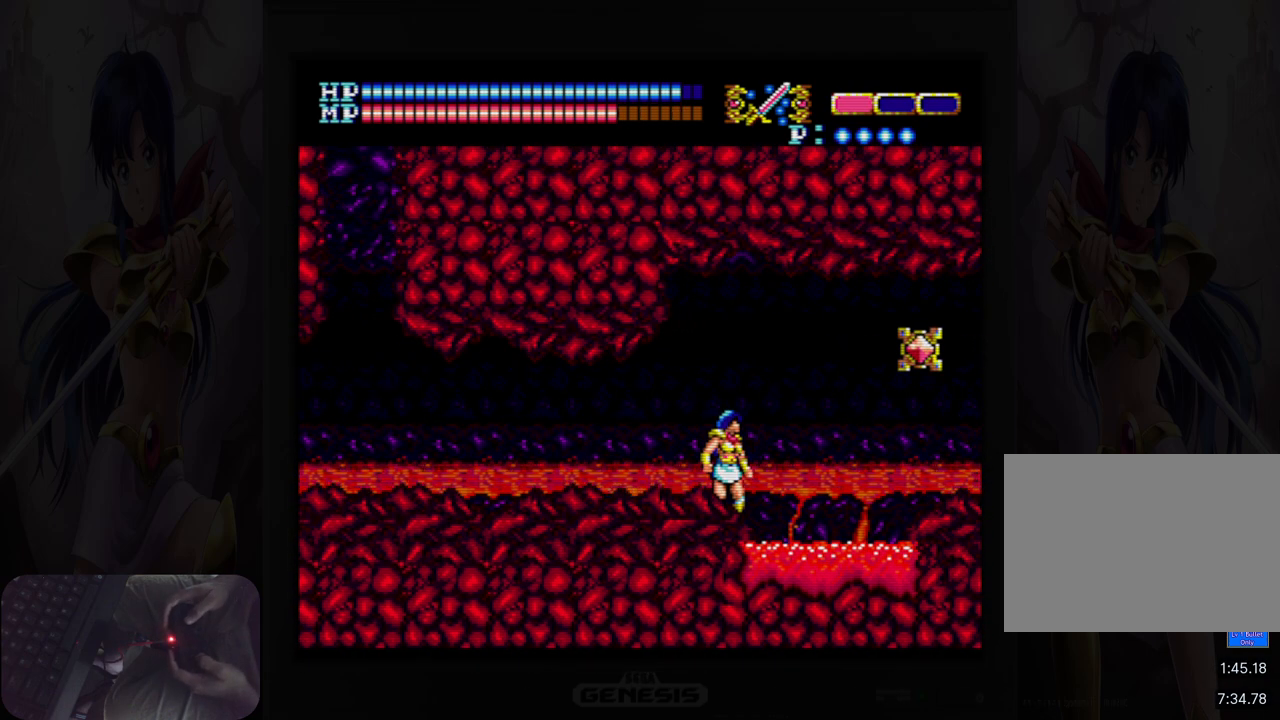
{"buttons": ["DPAD_DOWN"], "events": [[250, "DPAD_DOWN", "down"]]}
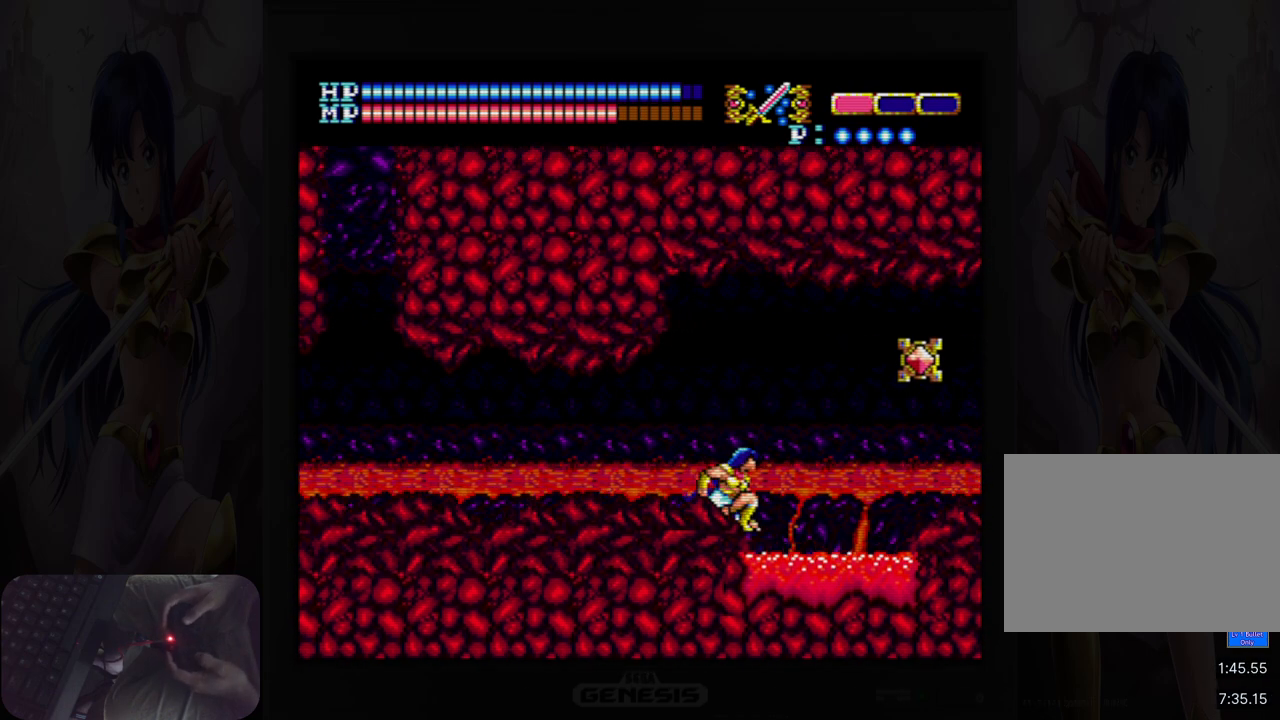
{"buttons": [], "events": [[83, "Y", "down"], [283, "Y", "up"], [317, "DPAD_DOWN", "up"]]}
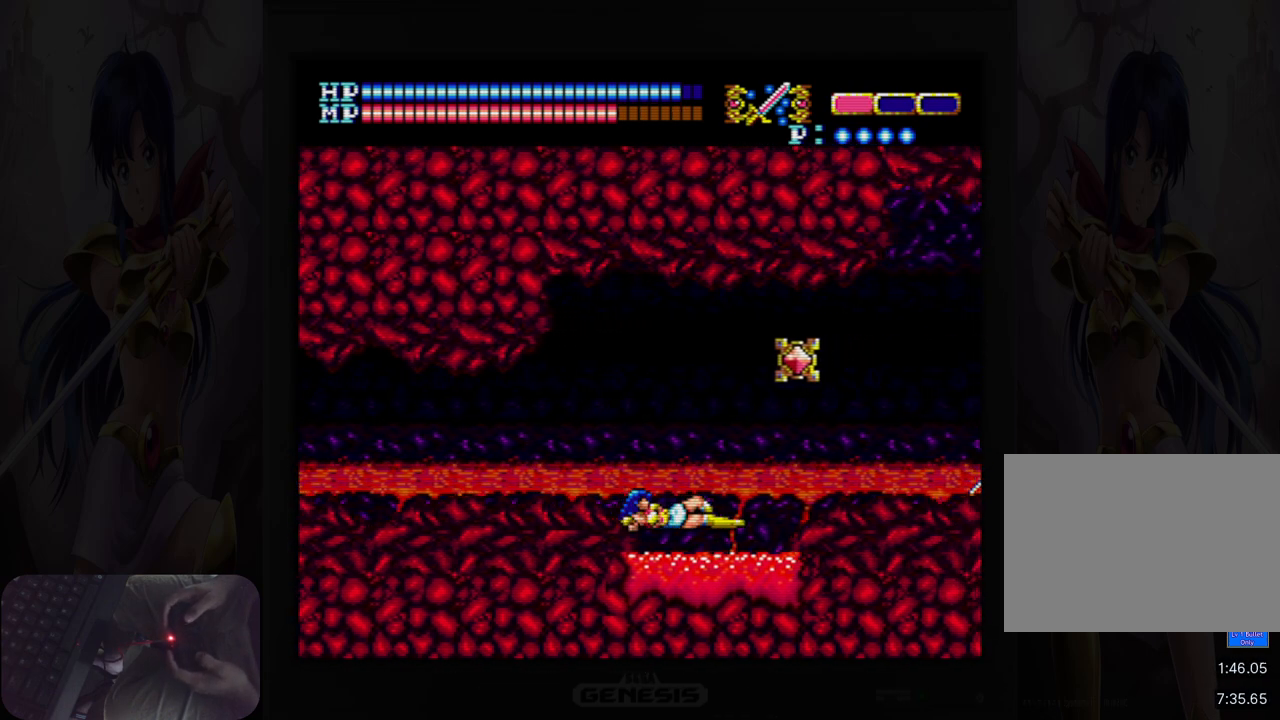
{"buttons": ["DPAD_RIGHT"], "events": [[33, "DPAD_RIGHT", "down"]]}
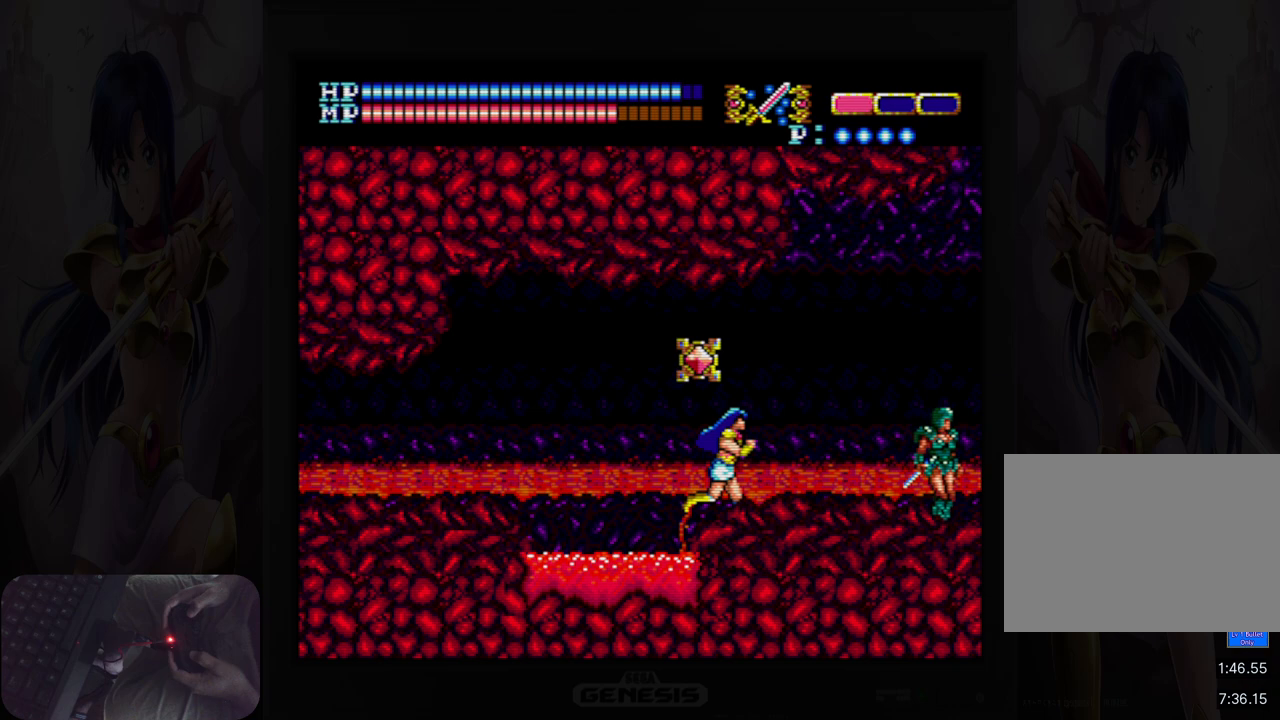
{"buttons": [], "events": [[267, "B", "down"], [367, "B", "up"], [383, "DPAD_RIGHT", "up"]]}
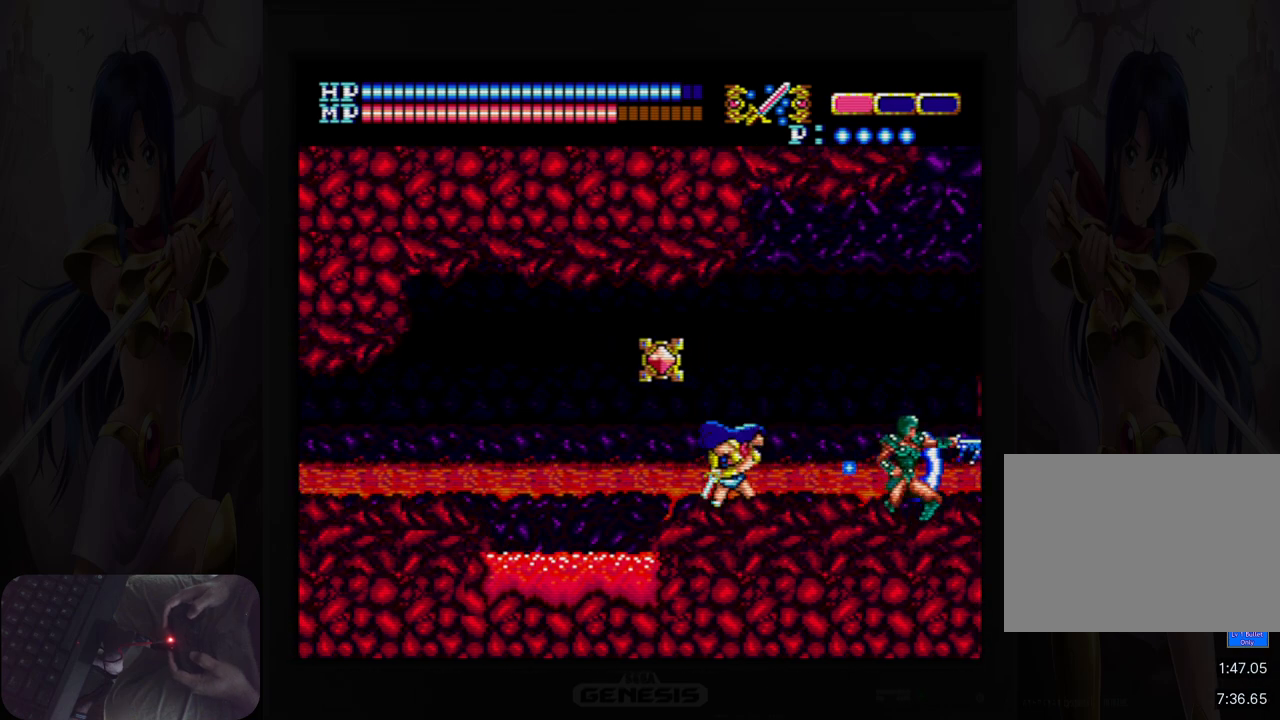
{"buttons": [], "events": [[67, "B", "down"], [167, "B", "up"], [367, "B", "down"], [483, "B", "up"]]}
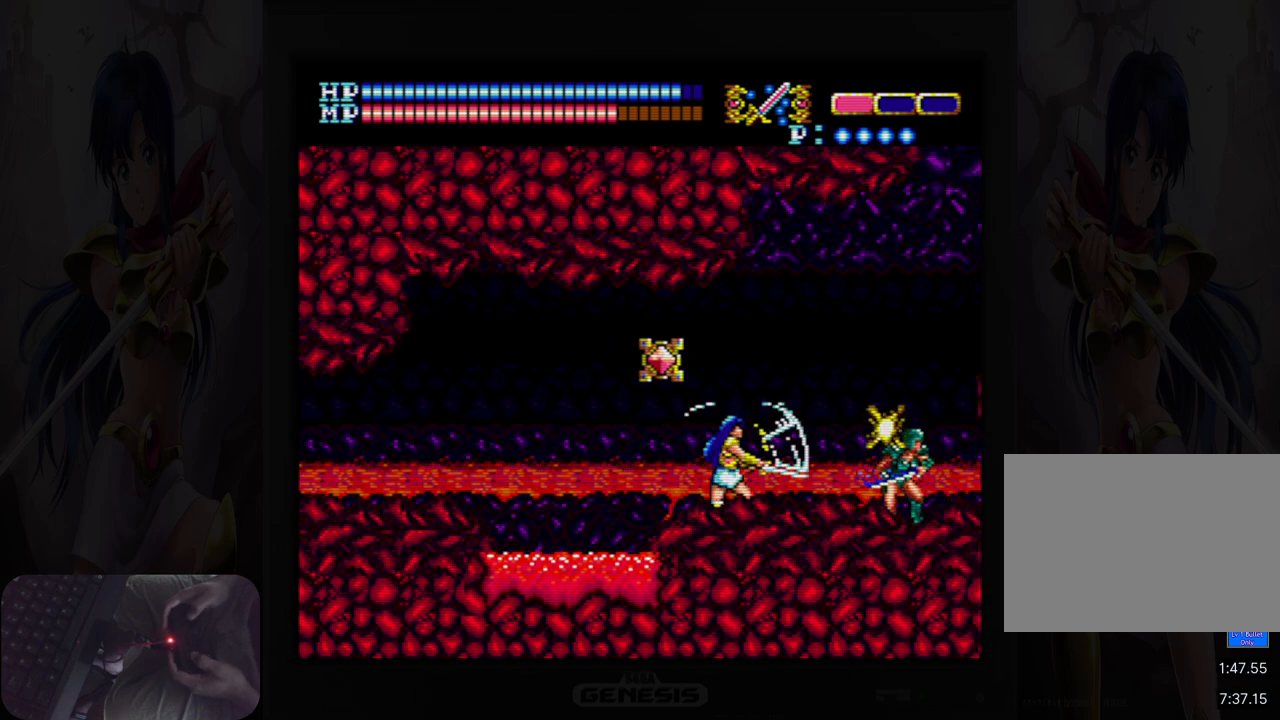
{"buttons": ["B"], "events": [[167, "B", "down"], [283, "B", "up"], [483, "B", "down"]]}
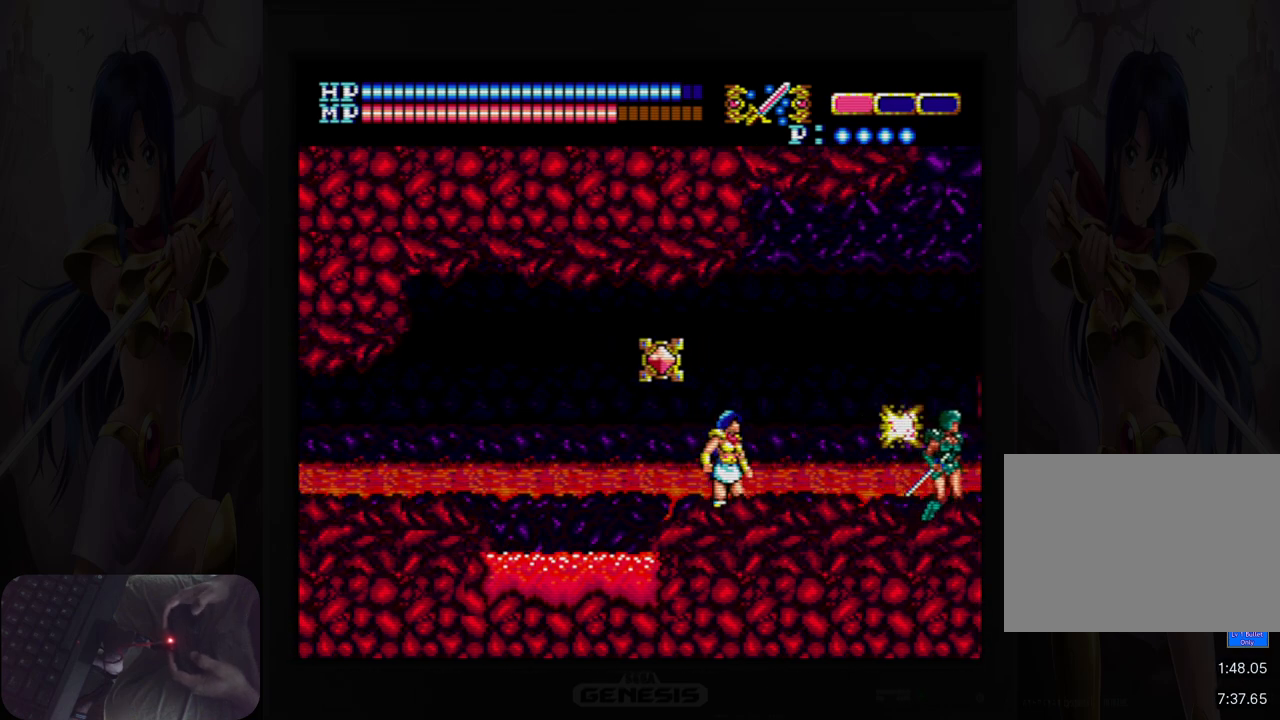
{"buttons": ["DPAD_RIGHT"], "events": [[67, "B", "up"], [217, "DPAD_RIGHT", "down"], [333, "B", "down"], [450, "B", "up"]]}
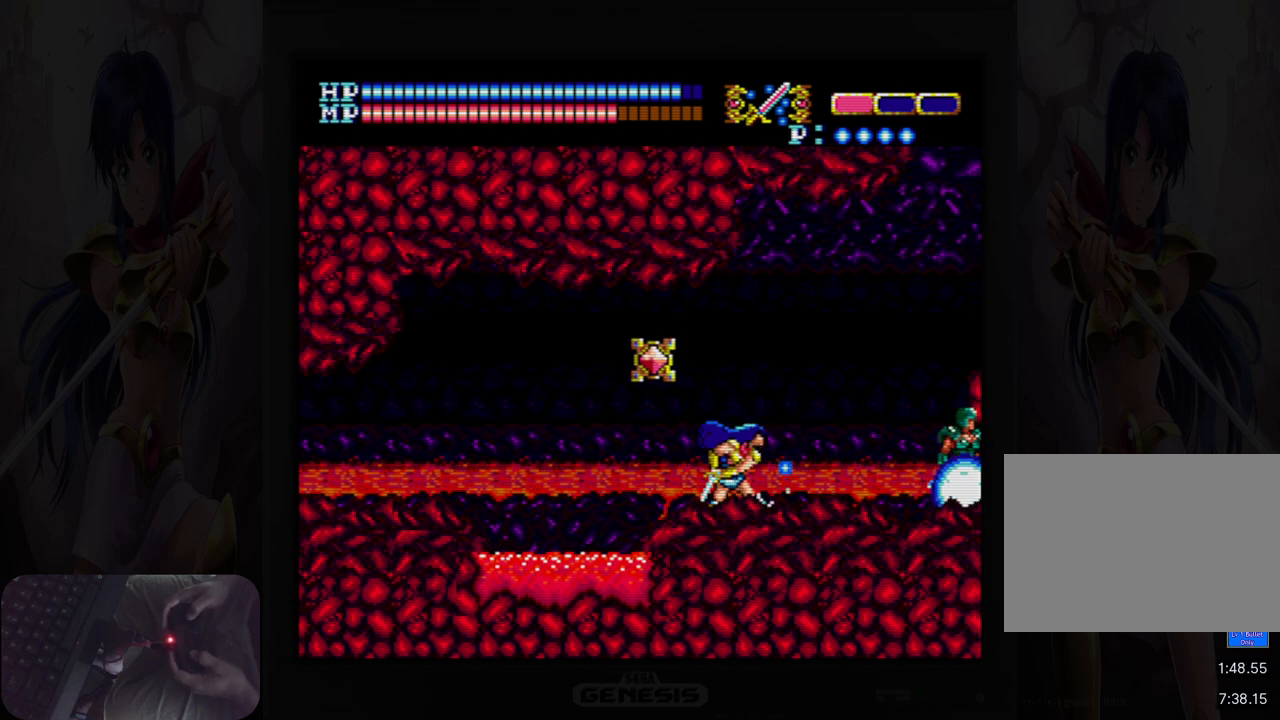
{"buttons": ["A"], "events": [[317, "DPAD_RIGHT", "up"], [433, "DPAD_LEFT", "down"], [467, "A", "down"], [500, "DPAD_LEFT", "up"]]}
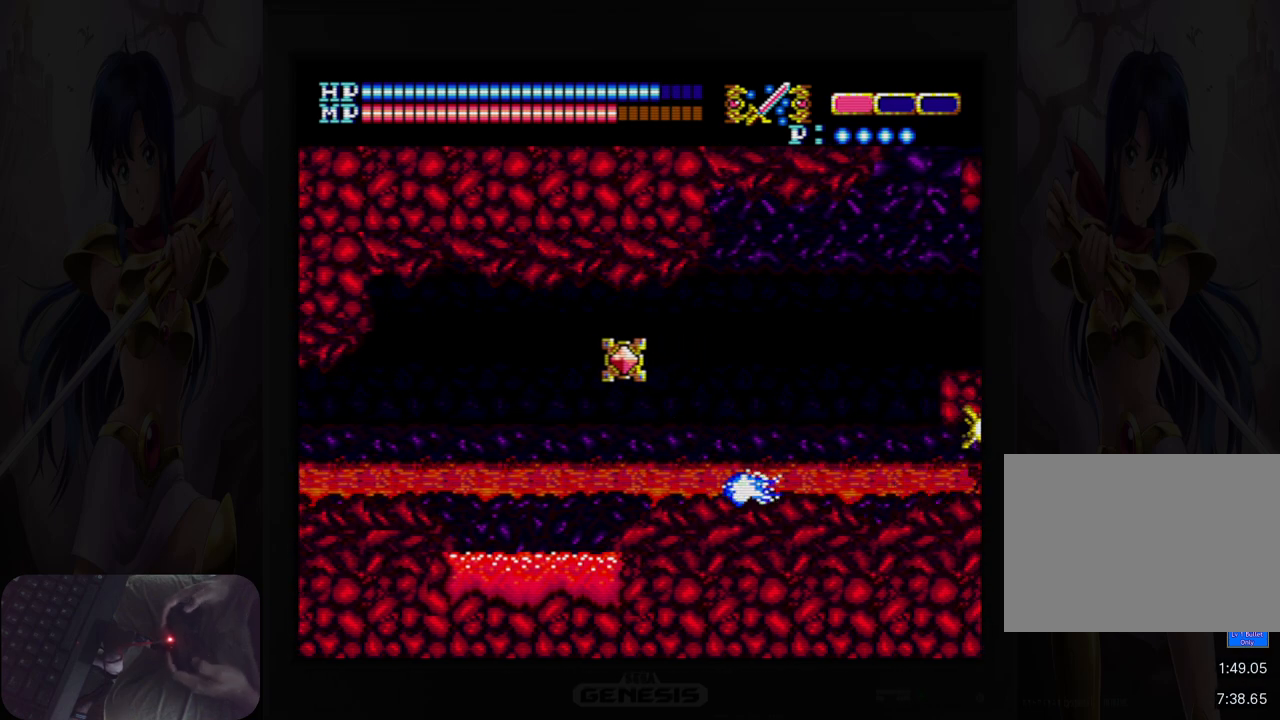
{"buttons": ["DPAD_RIGHT"], "events": [[17, "B", "down"], [117, "A", "up"], [167, "A", "down"], [183, "B", "up"], [200, "A", "up"], [450, "DPAD_RIGHT", "down"]]}
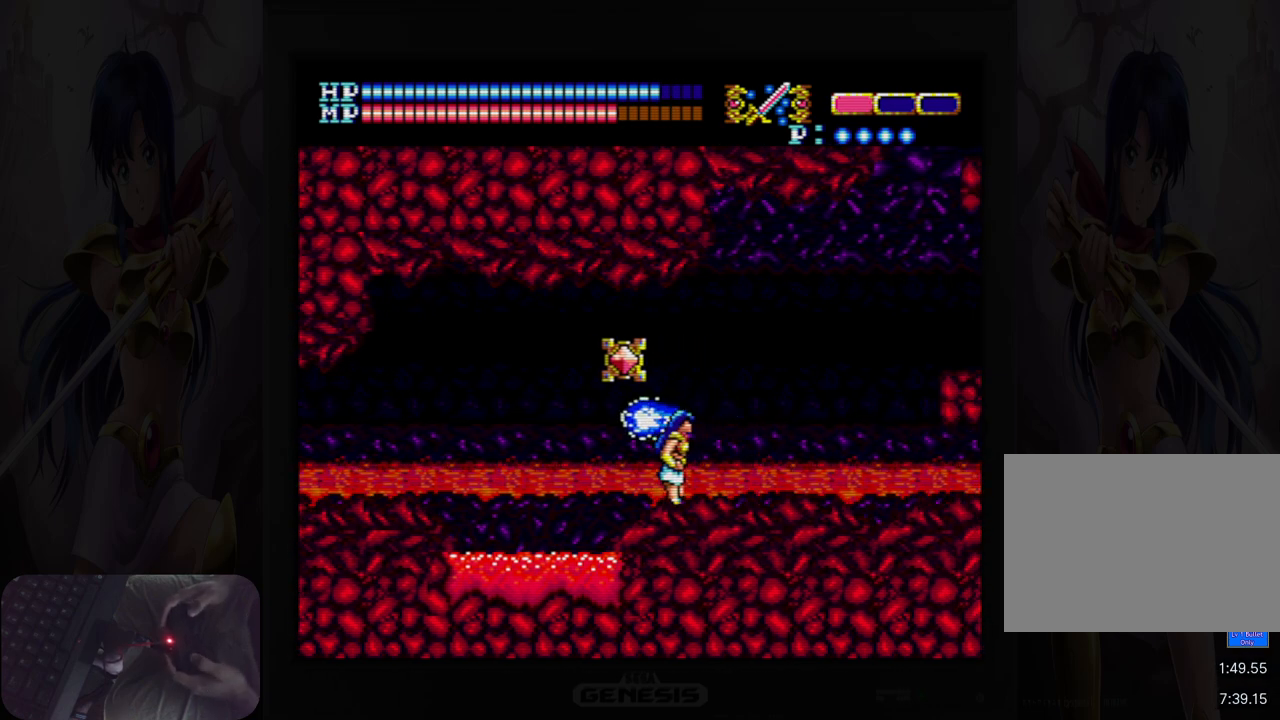
{"buttons": [], "events": [[133, "DPAD_RIGHT", "up"], [183, "DPAD_LEFT", "down"], [217, "B", "down"], [300, "DPAD_LEFT", "up"], [333, "B", "up"]]}
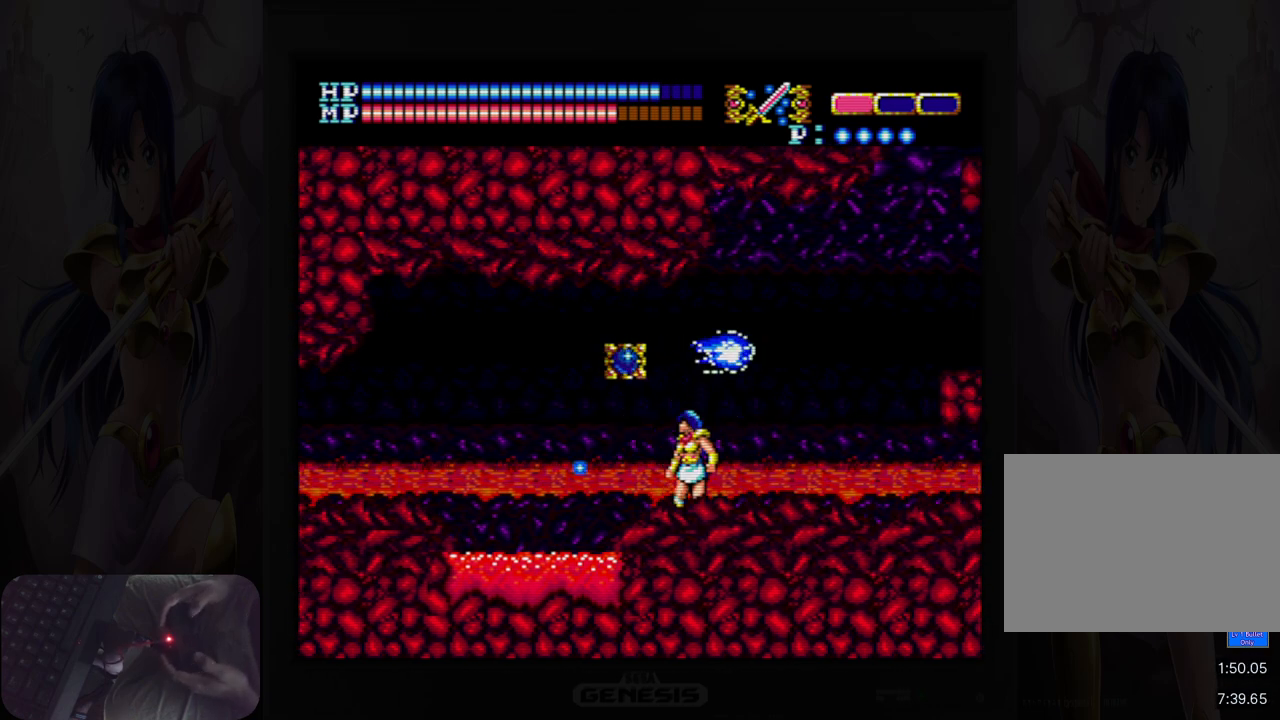
{"buttons": [], "events": [[33, "B", "down"], [150, "B", "up"]]}
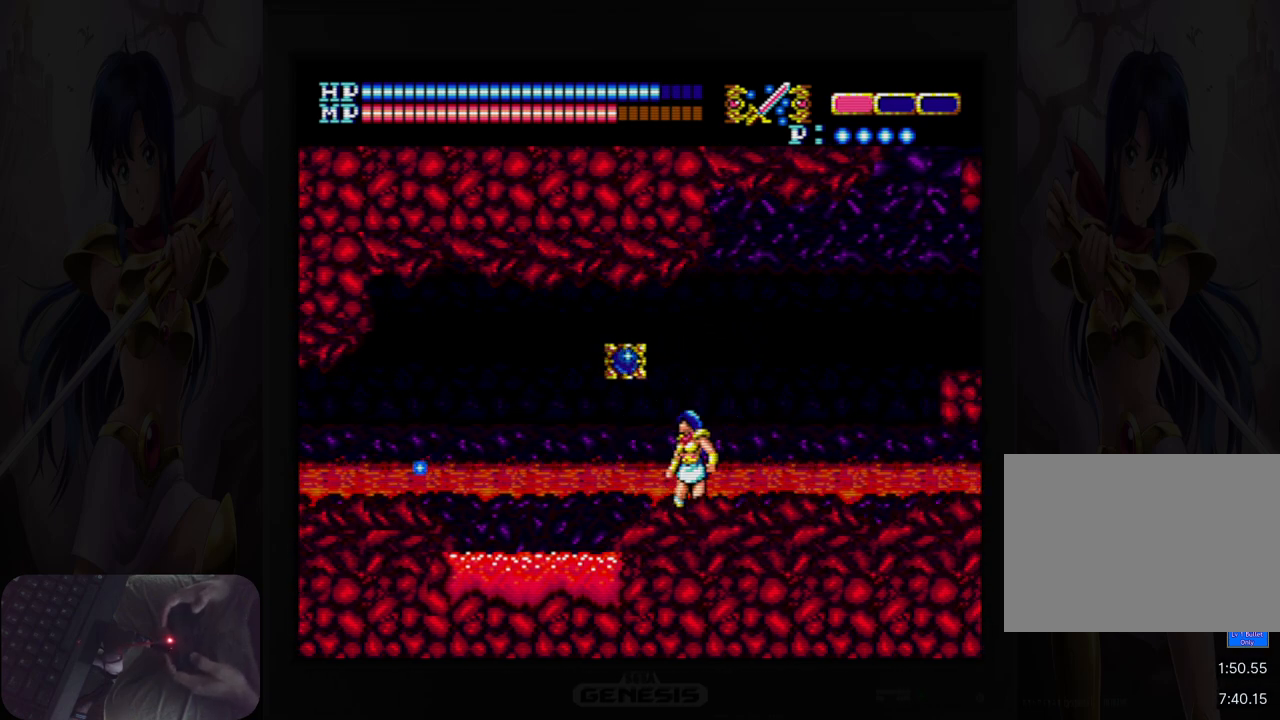
{"buttons": [], "events": [[217, "A", "down"], [217, "DPAD_LEFT", "down"], [267, "B", "down"], [317, "DPAD_LEFT", "up"], [383, "B", "up"], [400, "A", "up"]]}
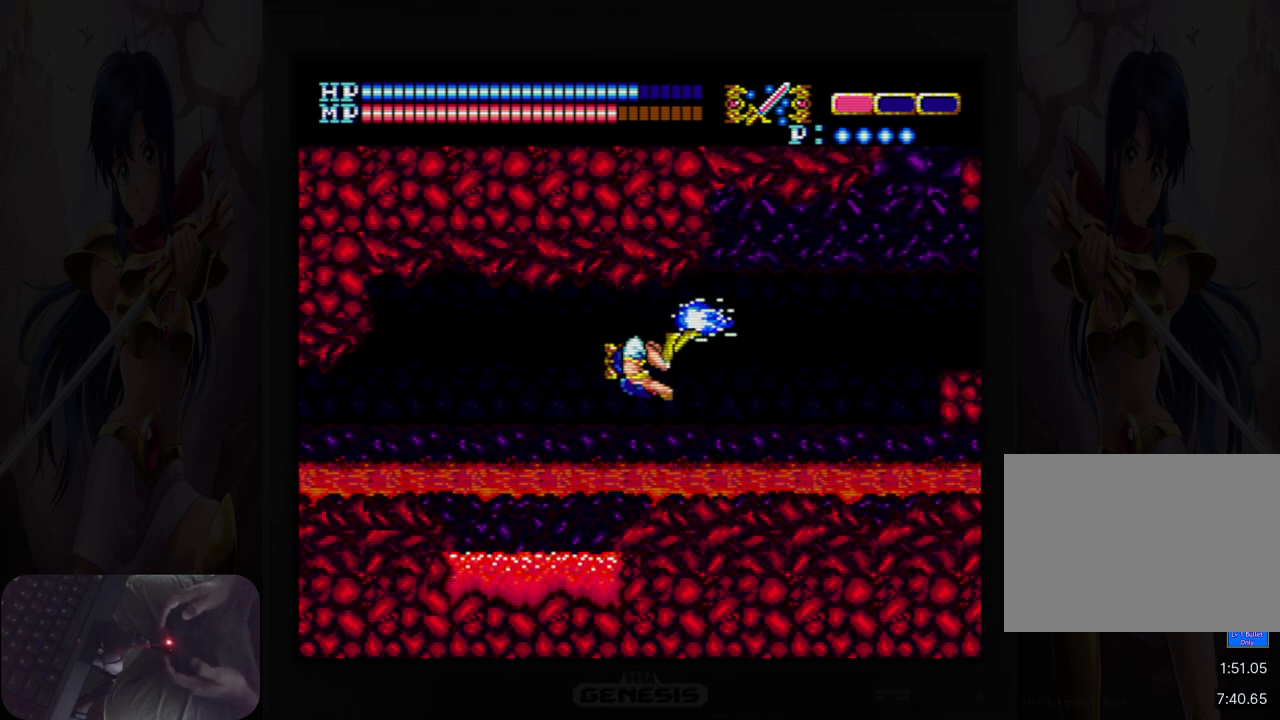
{"buttons": ["DPAD_RIGHT"], "events": [[50, "B", "down"], [183, "B", "up"], [250, "DPAD_RIGHT", "down"]]}
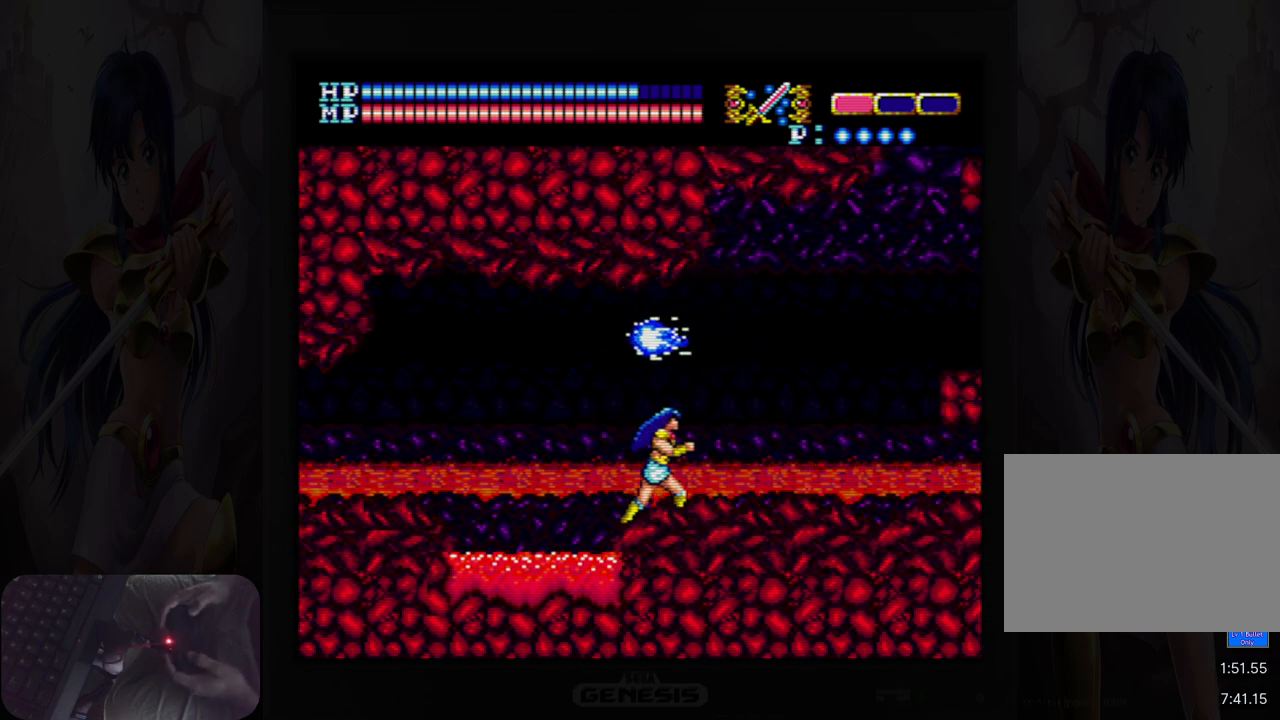
{"buttons": [], "events": [[117, "DPAD_RIGHT", "up"], [117, "DPAD_UP", "down"], [150, "DPAD_UP", "up"], [183, "DPAD_LEFT", "down"], [200, "B", "down"], [267, "DPAD_LEFT", "up"], [333, "B", "up"]]}
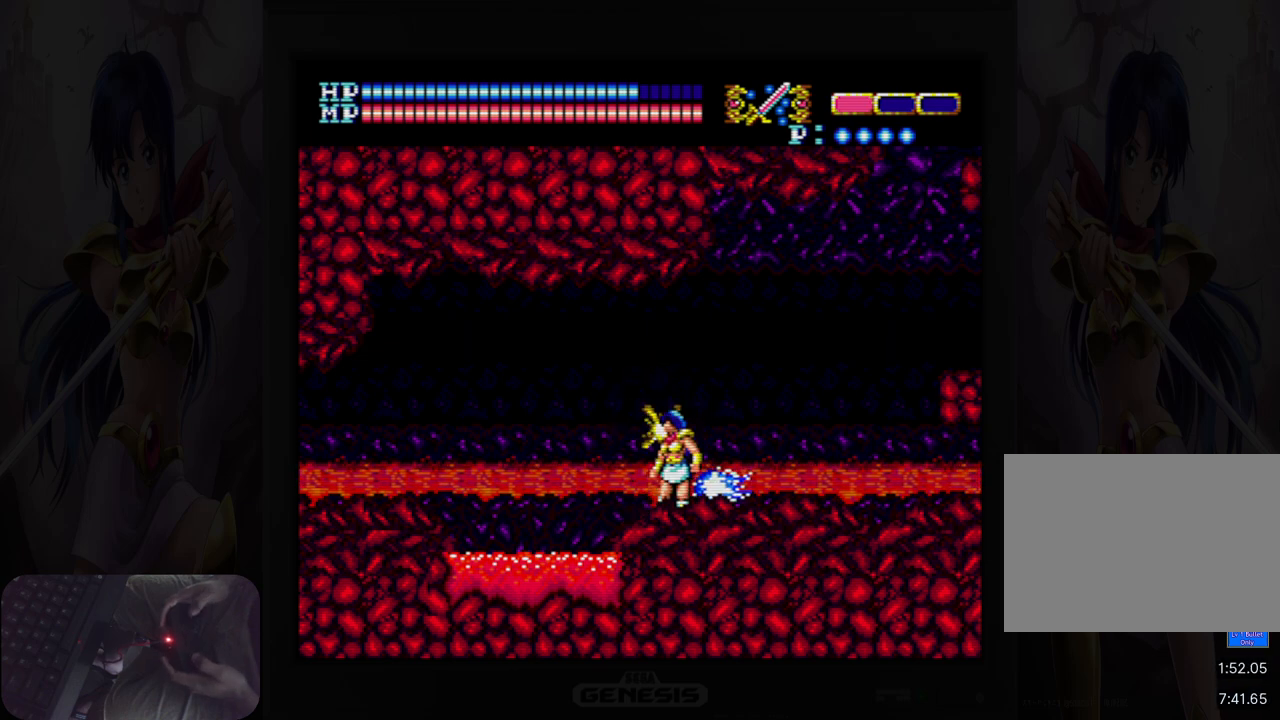
{"buttons": ["DPAD_RIGHT"], "events": [[50, "B", "down"], [150, "B", "up"], [167, "DPAD_RIGHT", "down"], [367, "B", "down"], [500, "B", "up"]]}
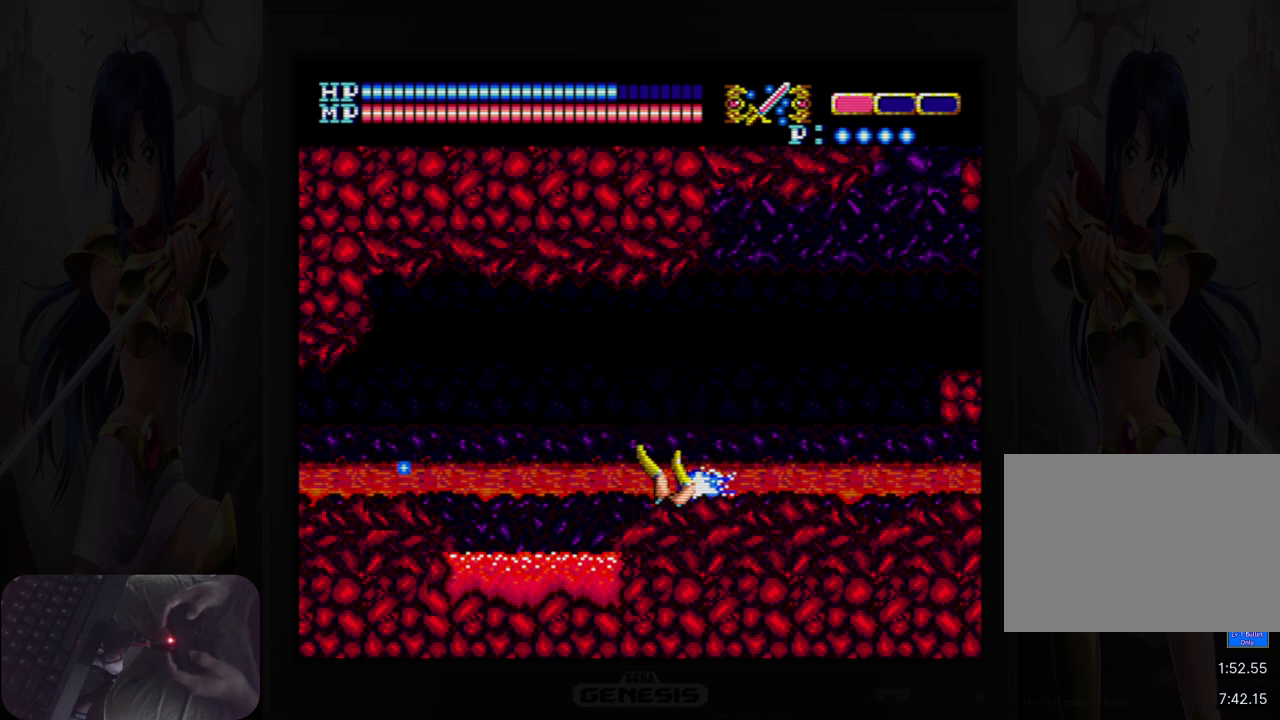
{"buttons": ["B", "DPAD_RIGHT"], "events": [[200, "B", "down"], [333, "B", "up"], [500, "B", "down"]]}
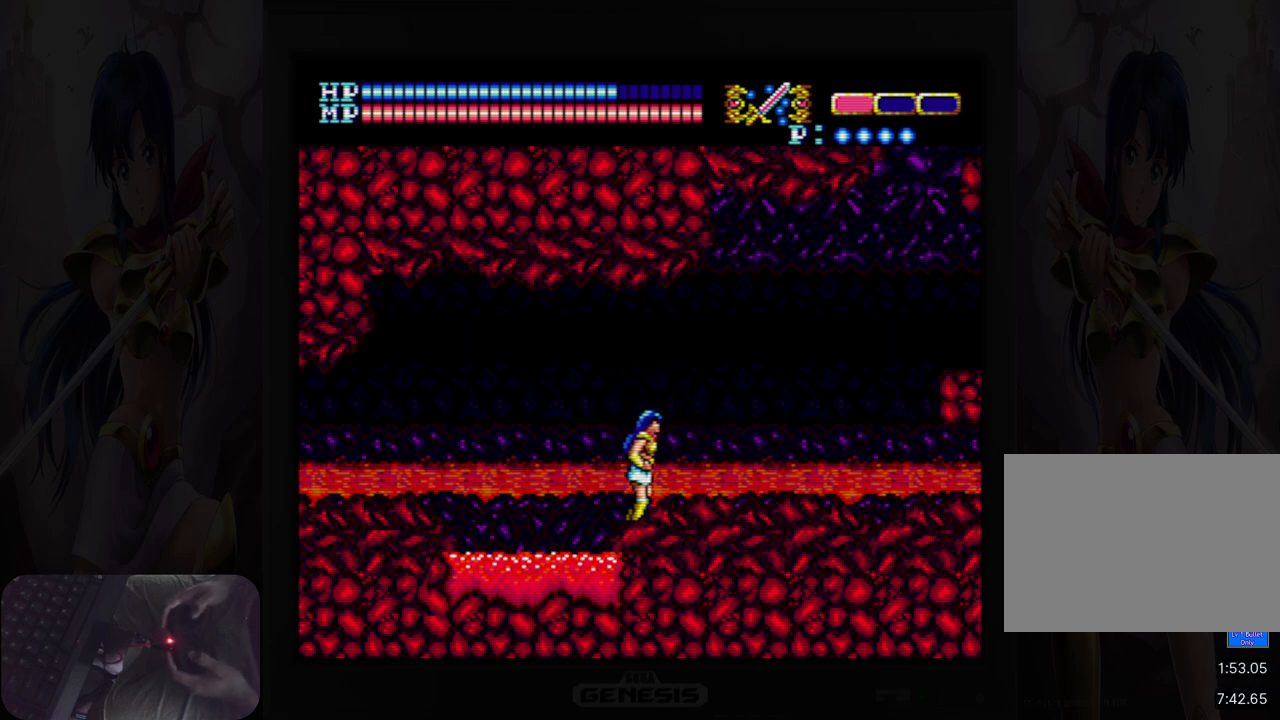
{"buttons": ["DPAD_RIGHT"], "events": [[100, "B", "up"], [333, "B", "down"], [433, "B", "up"]]}
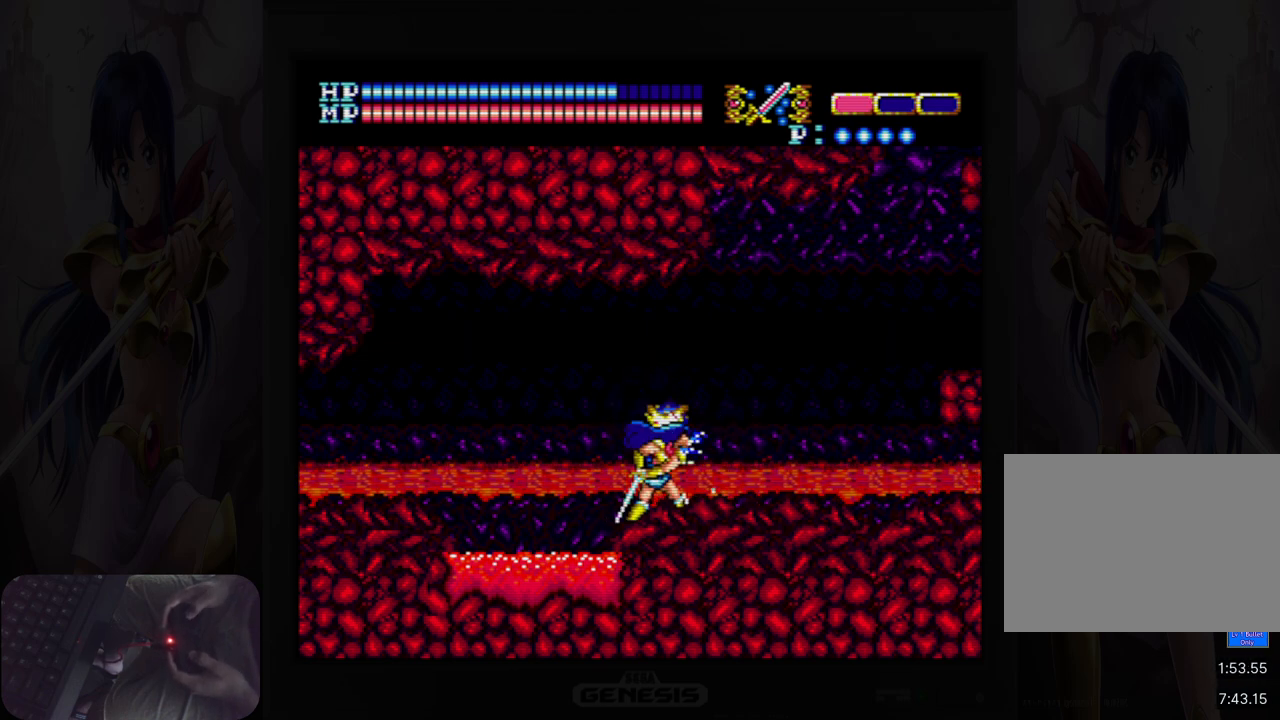
{"buttons": ["DPAD_RIGHT"], "events": [[150, "B", "down"], [267, "B", "up"]]}
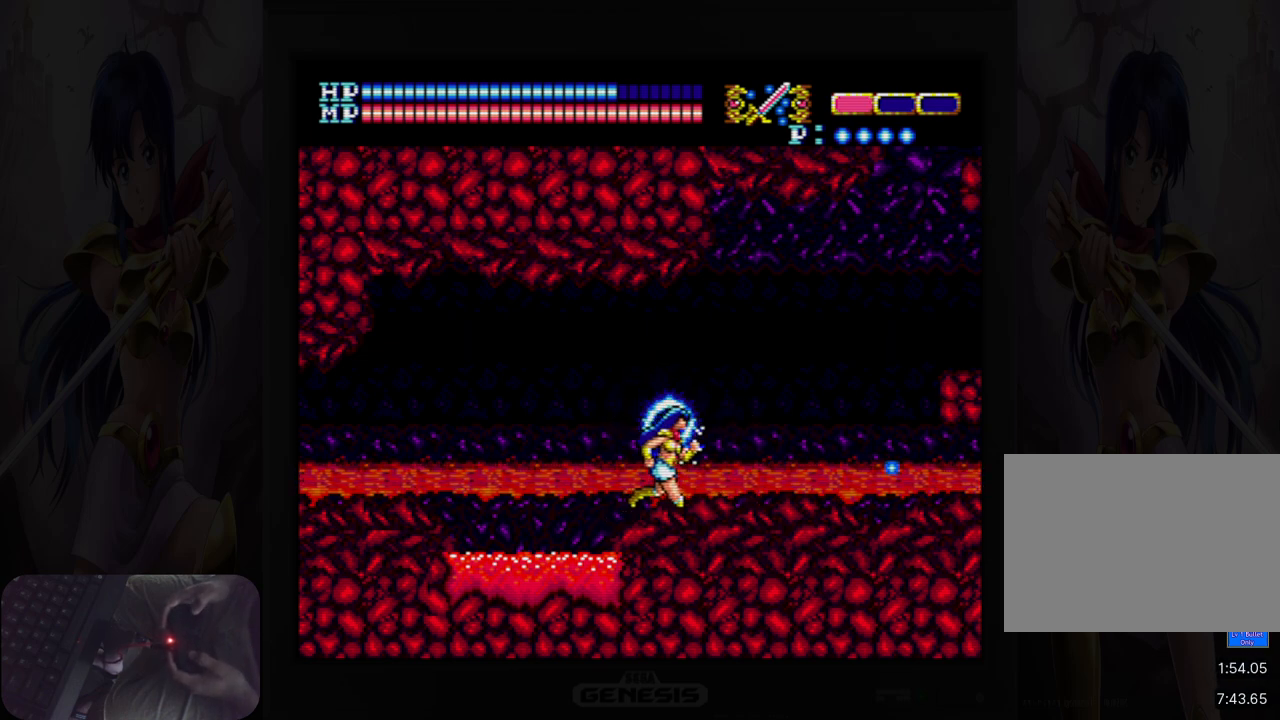
{"buttons": ["Y", "DPAD_RIGHT"], "events": [[450, "Y", "down"]]}